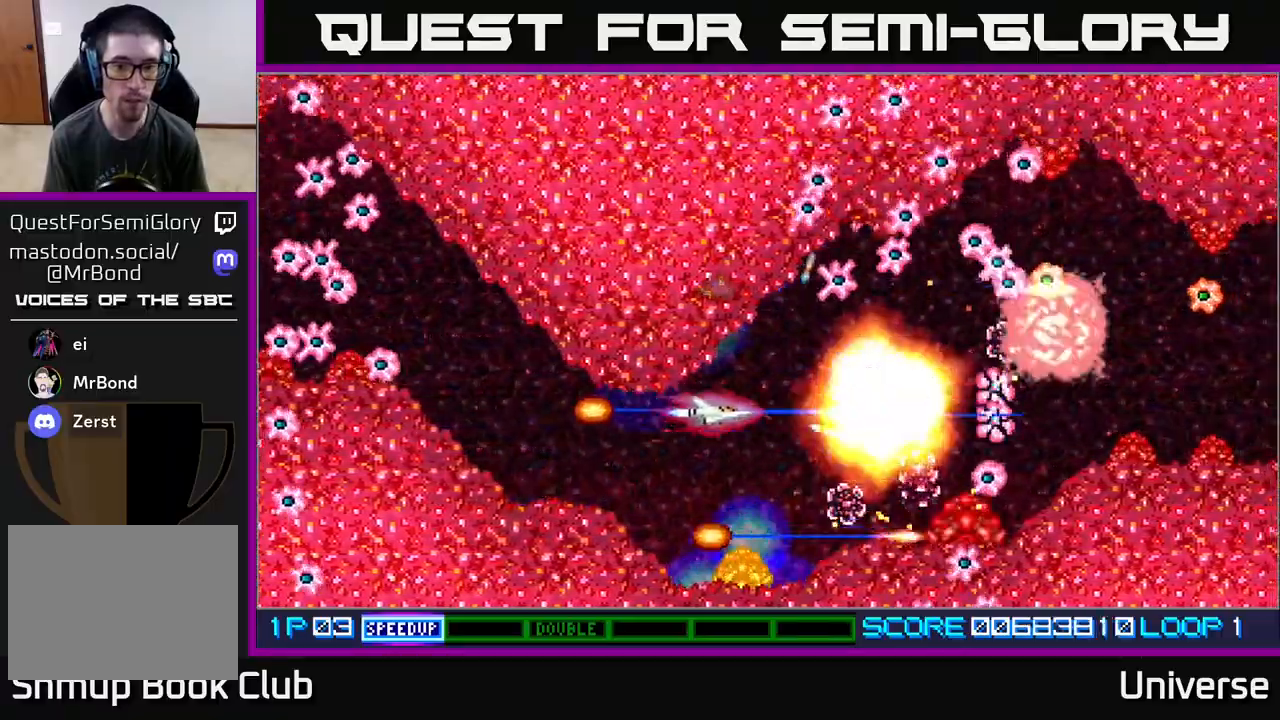
Gameplay with a controller (Xbox layout); each line is a JSON object with the inputs held at the frame after it. "events" lists button and stick changes between this image and that frame as [ms after this image, input, new state], when the widget could be followed in between. Not read: left_stick right_stick.
{"buttons": ["A", "DPAD_UP", "DPAD_RIGHT"], "events": [[17, "DPAD_DOWN", "down"], [83, "DPAD_LEFT", "up"], [183, "DPAD_DOWN", "up"], [283, "DPAD_UP", "down"], [367, "DPAD_RIGHT", "down"]]}
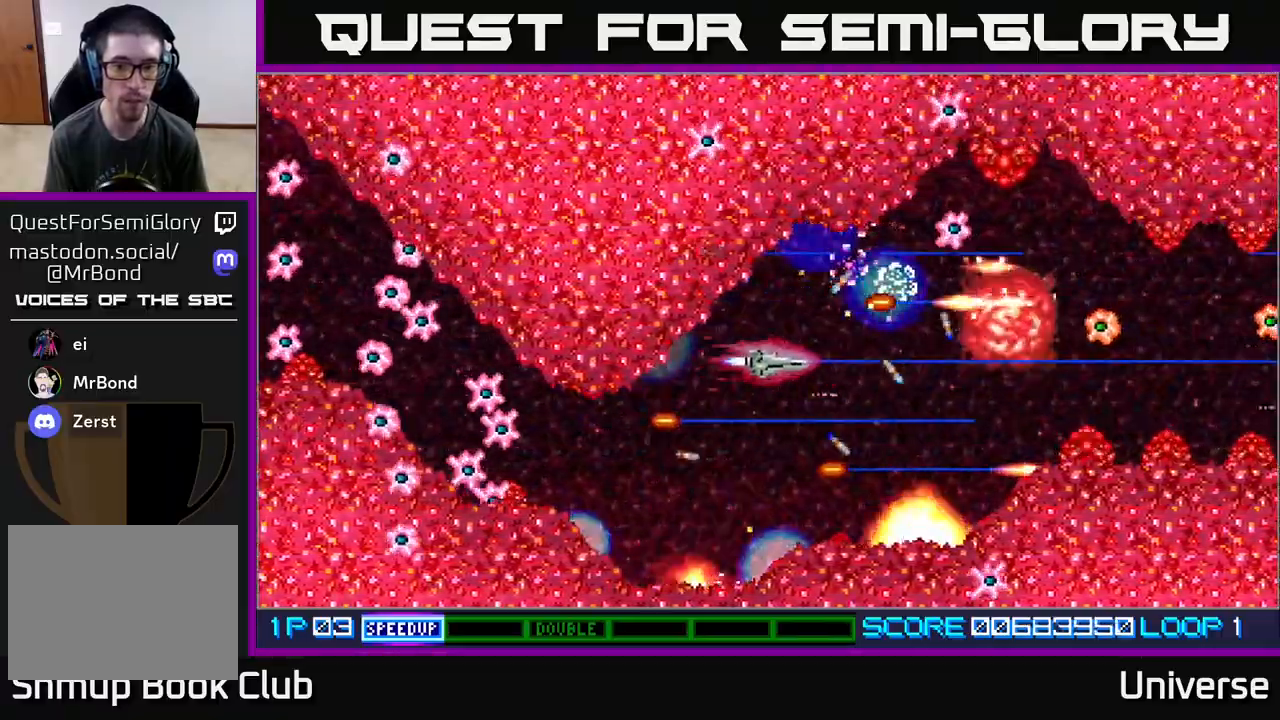
{"buttons": ["A", "DPAD_UP", "DPAD_RIGHT"], "events": [[83, "DPAD_UP", "up"], [150, "DPAD_DOWN", "down"], [167, "DPAD_RIGHT", "up"], [200, "DPAD_LEFT", "down"], [250, "DPAD_DOWN", "up"], [350, "DPAD_UP", "down"], [367, "DPAD_LEFT", "up"], [400, "DPAD_RIGHT", "down"]]}
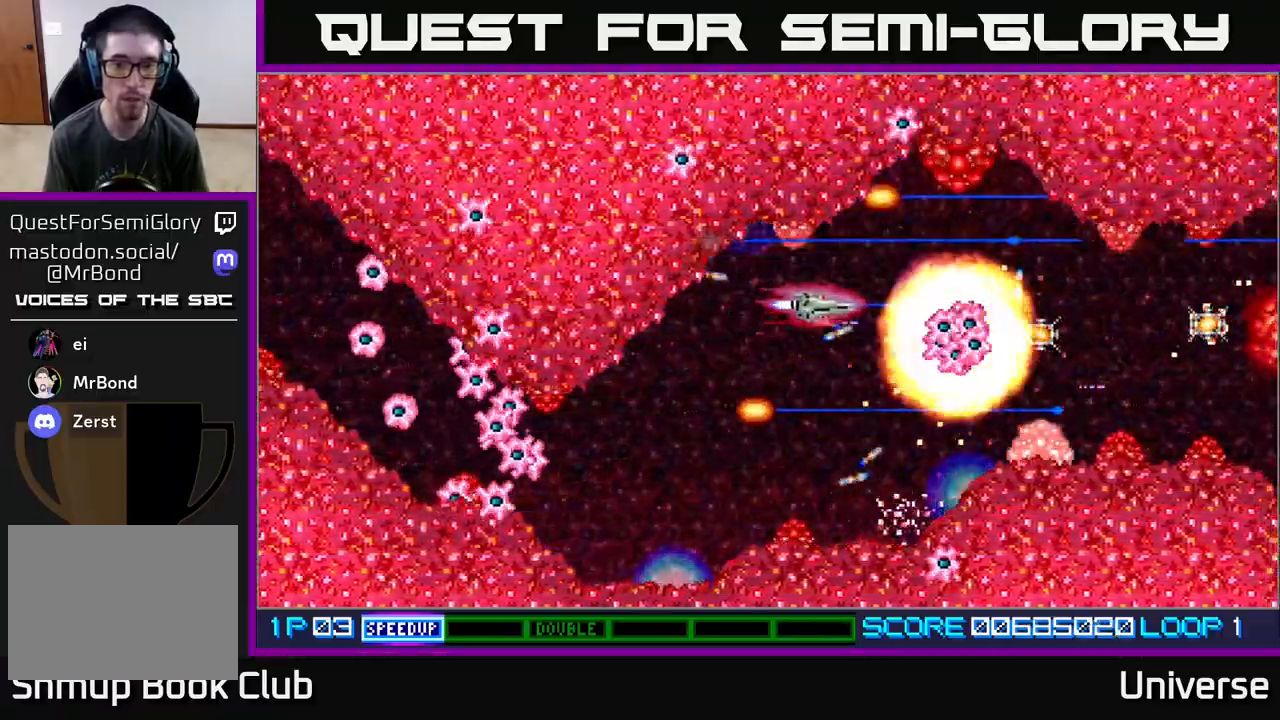
{"buttons": ["A", "DPAD_RIGHT"], "events": [[67, "DPAD_UP", "up"], [83, "DPAD_DOWN", "down"], [100, "DPAD_RIGHT", "up"], [417, "DPAD_RIGHT", "down"], [500, "DPAD_DOWN", "up"]]}
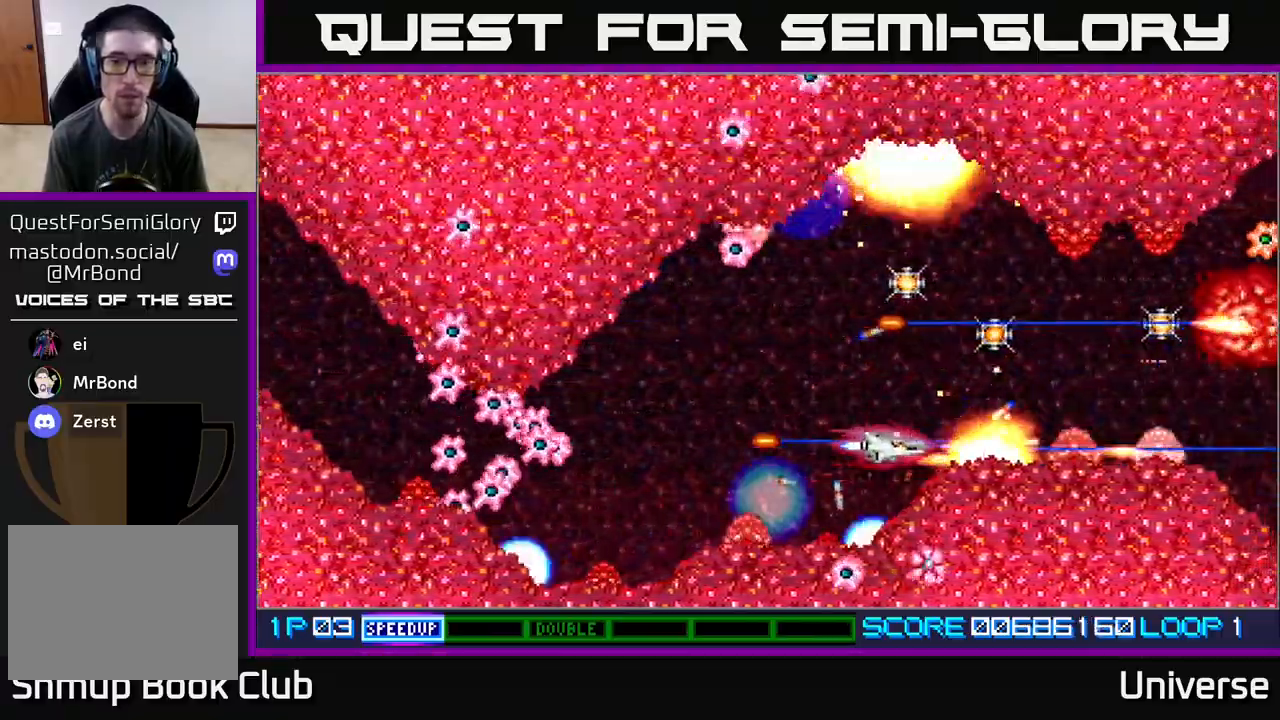
{"buttons": ["A", "DPAD_LEFT"], "events": [[17, "DPAD_UP", "down"], [33, "DPAD_RIGHT", "up"], [133, "DPAD_RIGHT", "down"], [250, "DPAD_RIGHT", "up"], [333, "DPAD_LEFT", "down"], [500, "DPAD_UP", "up"]]}
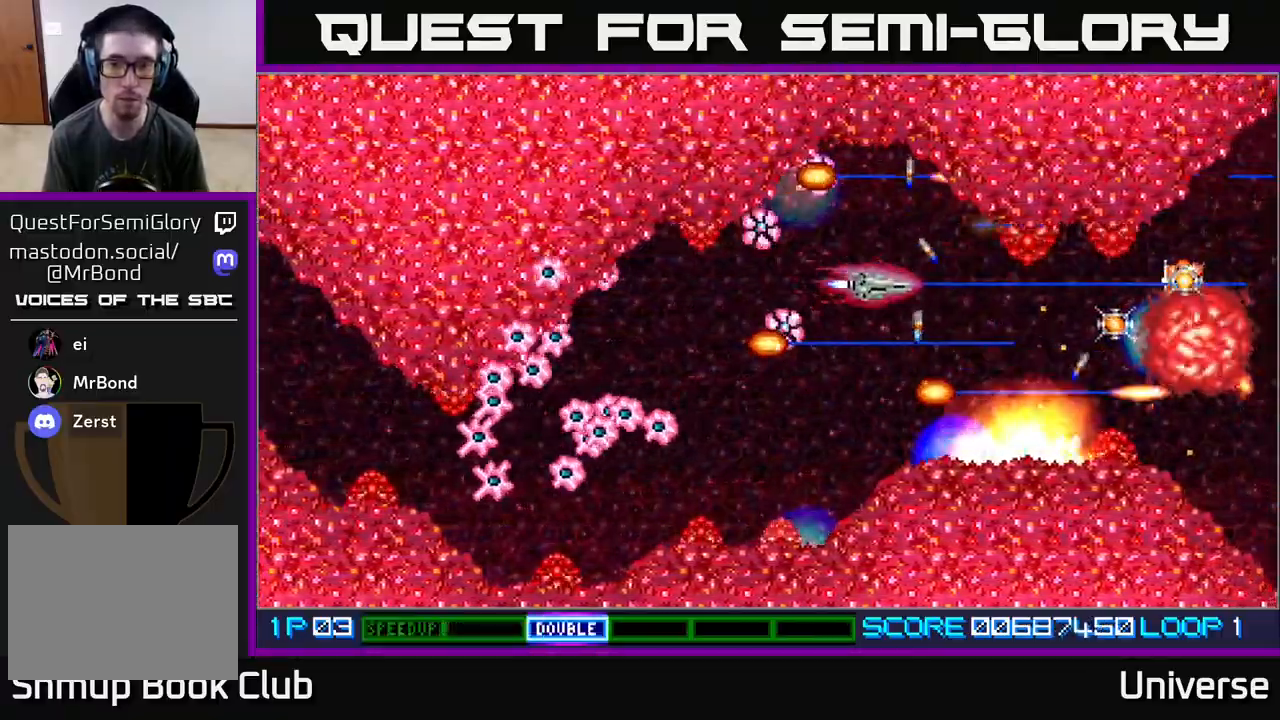
{"buttons": ["A", "DPAD_DOWN"]}
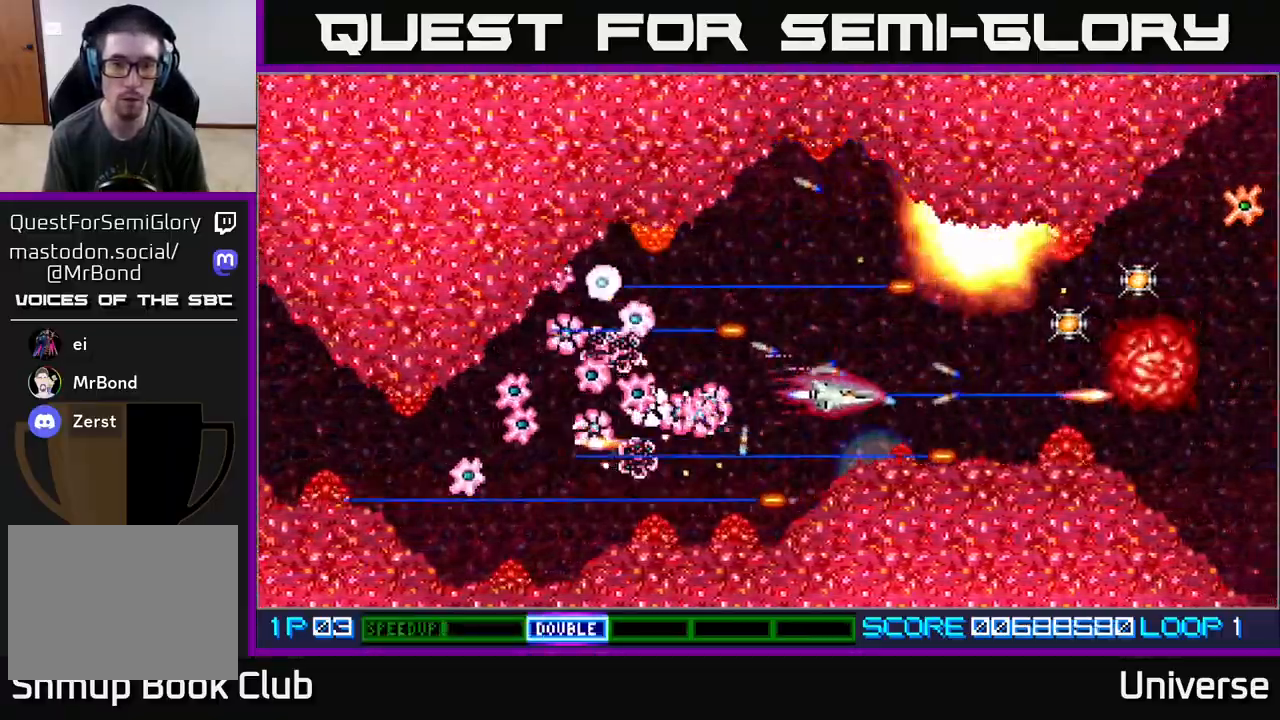
{"buttons": ["A", "DPAD_DOWN", "DPAD_LEFT"], "events": [[17, "DPAD_LEFT", "down"], [67, "DPAD_DOWN", "up"], [183, "DPAD_UP", "down"], [250, "DPAD_LEFT", "up"], [300, "DPAD_DOWN", "down"], [300, "DPAD_UP", "up"], [383, "DPAD_LEFT", "down"], [417, "DPAD_DOWN", "up"], [483, "DPAD_DOWN", "down"]]}
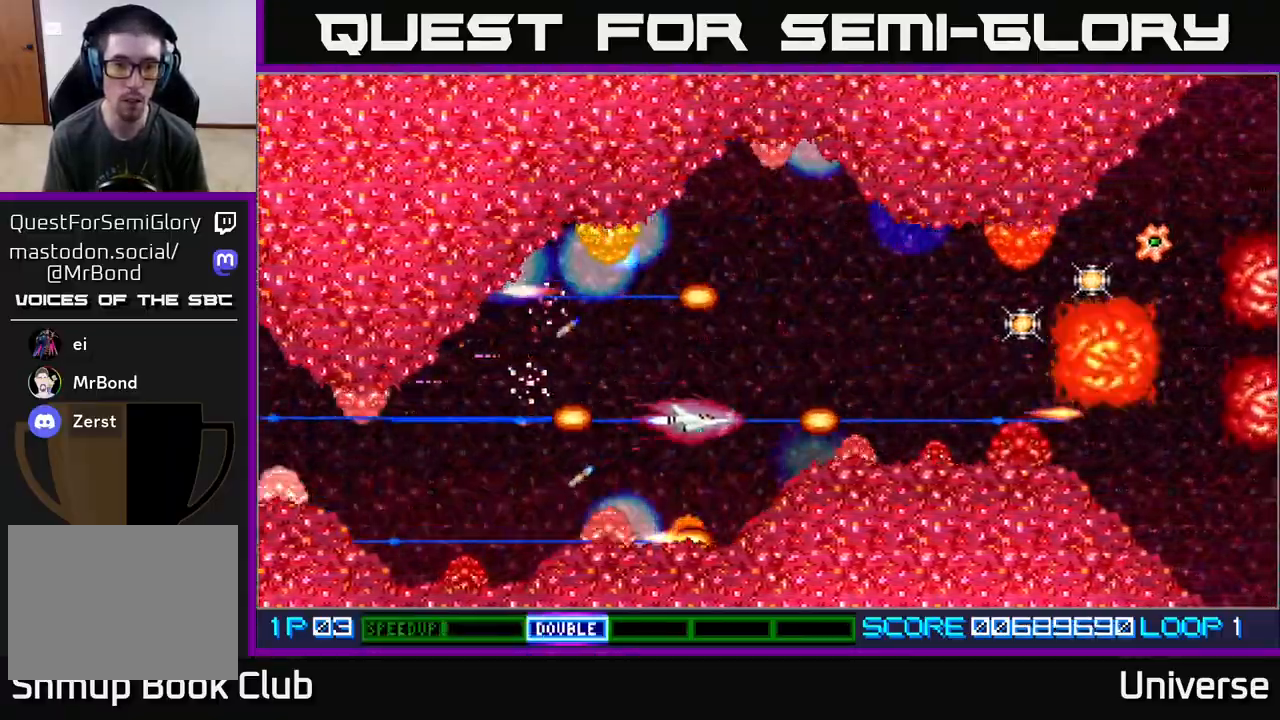
{"buttons": ["A", "DPAD_LEFT"], "events": [[50, "DPAD_DOWN", "up"], [100, "DPAD_DOWN", "down"], [200, "DPAD_DOWN", "up"]]}
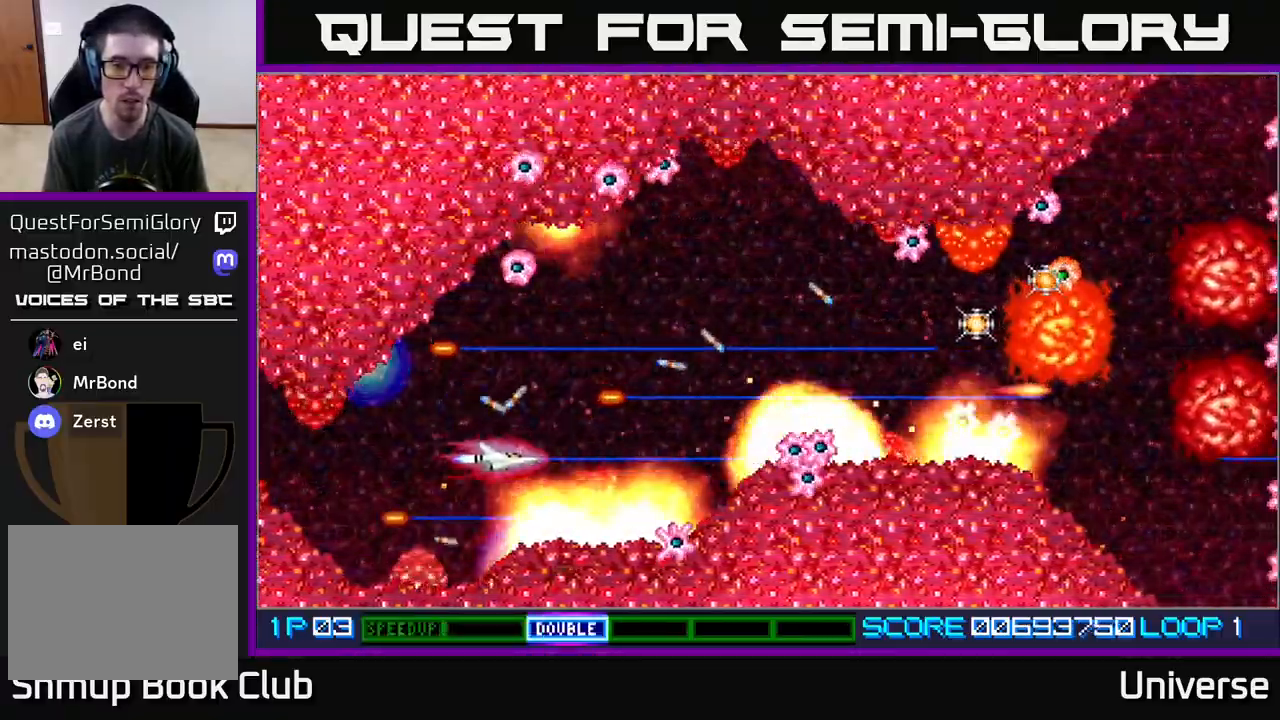
{"buttons": ["A", "DPAD_RIGHT"], "events": [[83, "DPAD_DOWN", "down"], [133, "DPAD_LEFT", "up"], [167, "DPAD_LEFT", "down"], [217, "DPAD_DOWN", "up"], [250, "DPAD_UP", "down"], [383, "DPAD_LEFT", "up"], [433, "DPAD_RIGHT", "down"], [433, "DPAD_UP", "up"]]}
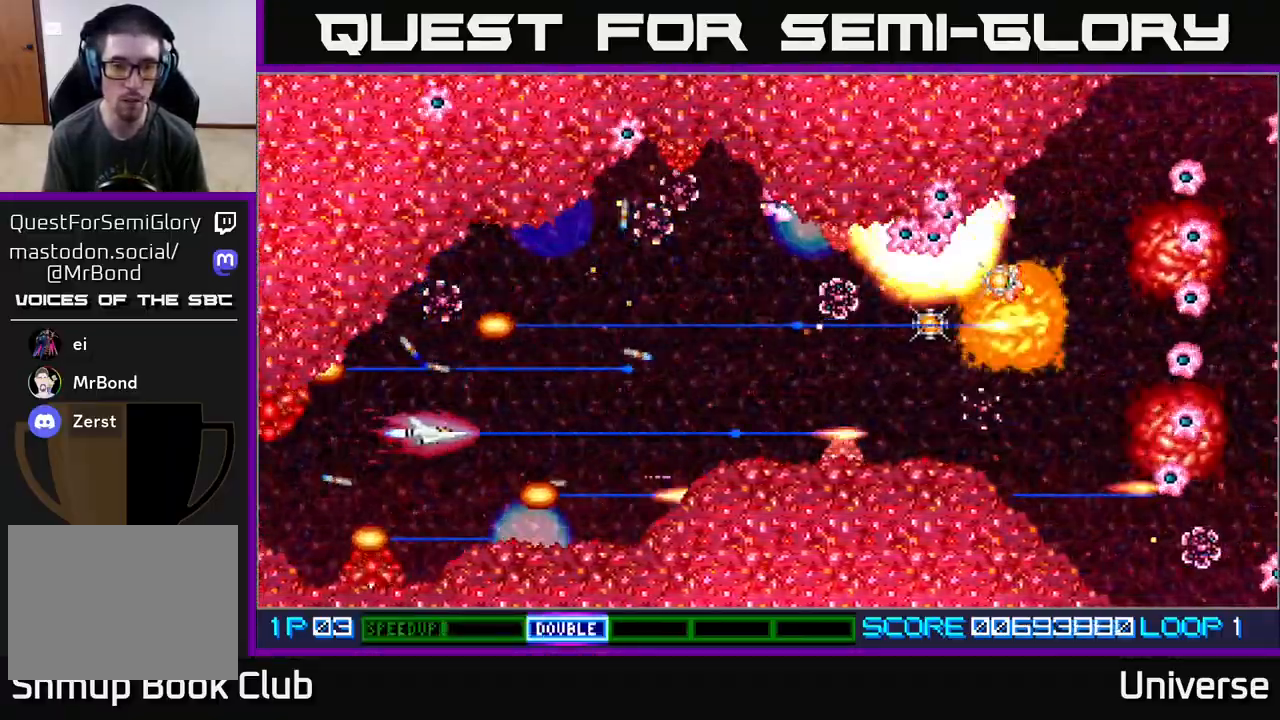
{"buttons": ["A"], "events": [[100, "DPAD_RIGHT", "up"], [383, "DPAD_DOWN", "down"], [417, "DPAD_DOWN", "up"]]}
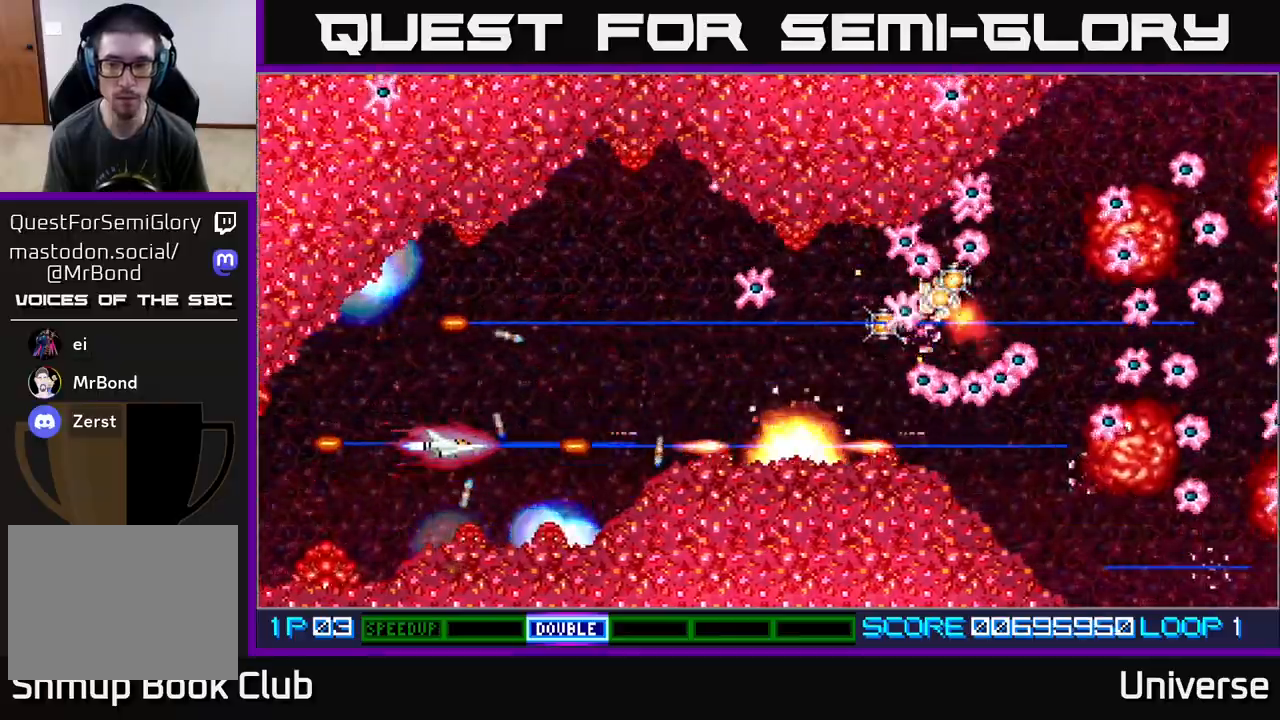
{"buttons": ["A", "DPAD_UP"], "events": [[217, "DPAD_UP", "down"], [233, "DPAD_RIGHT", "down"], [267, "DPAD_RIGHT", "up"], [367, "DPAD_RIGHT", "down"], [417, "DPAD_RIGHT", "up"]]}
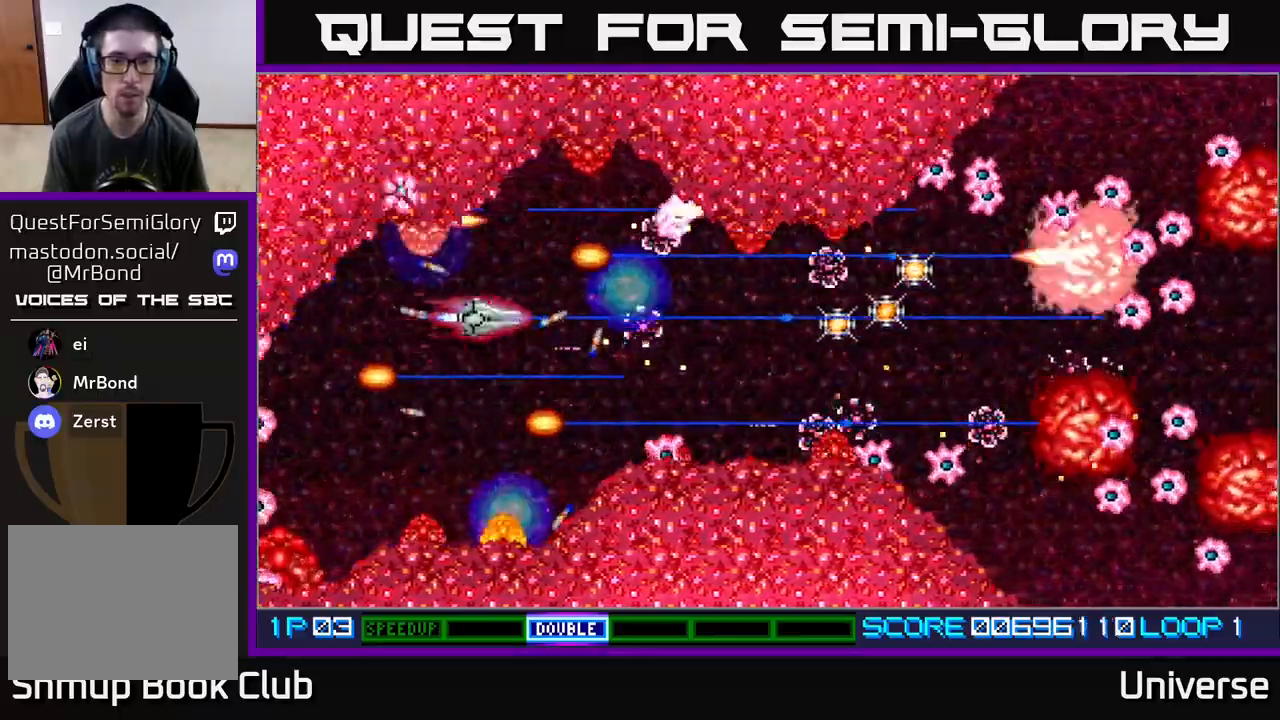
{"buttons": ["A", "DPAD_DOWN", "DPAD_LEFT"], "events": [[100, "DPAD_LEFT", "down"], [150, "DPAD_UP", "up"], [183, "DPAD_DOWN", "down"], [200, "DPAD_LEFT", "up"], [483, "DPAD_LEFT", "down"]]}
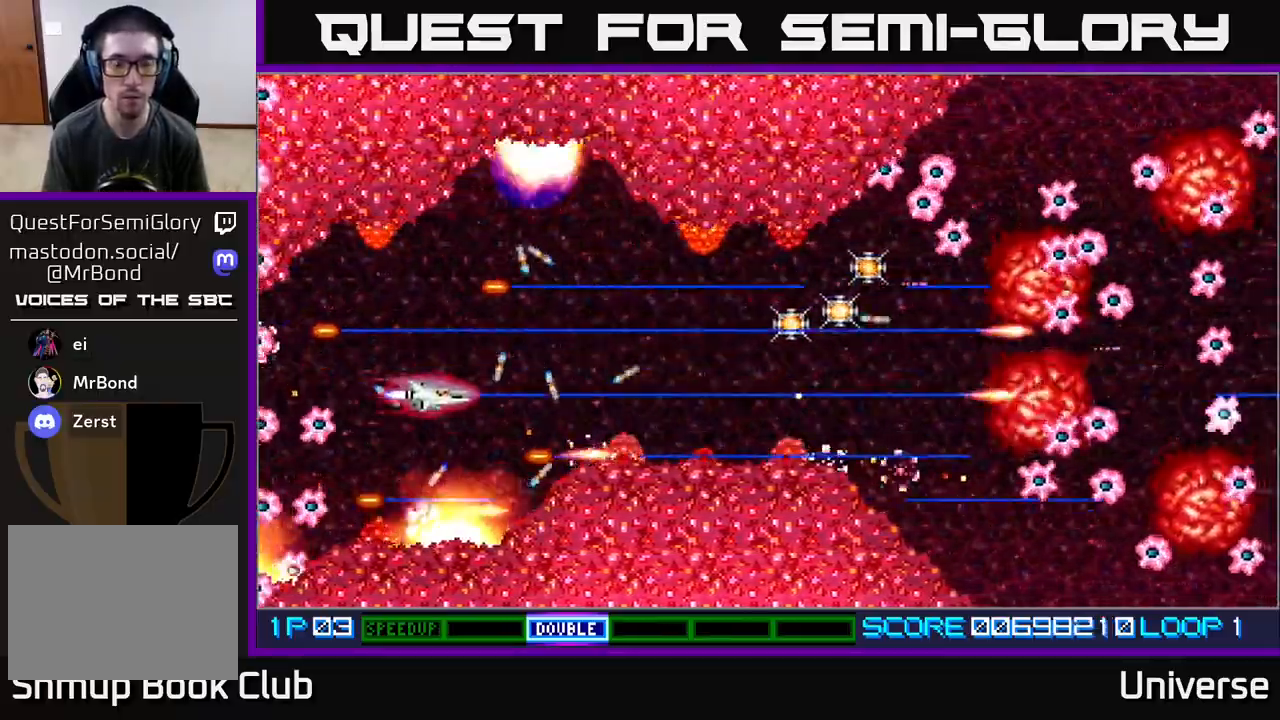
{"buttons": ["A", "DPAD_DOWN"], "events": [[17, "DPAD_DOWN", "up"], [17, "DPAD_LEFT", "up"], [17, "DPAD_UP", "down"], [150, "DPAD_RIGHT", "down"], [300, "DPAD_UP", "up"], [333, "DPAD_DOWN", "down"], [367, "DPAD_RIGHT", "up"]]}
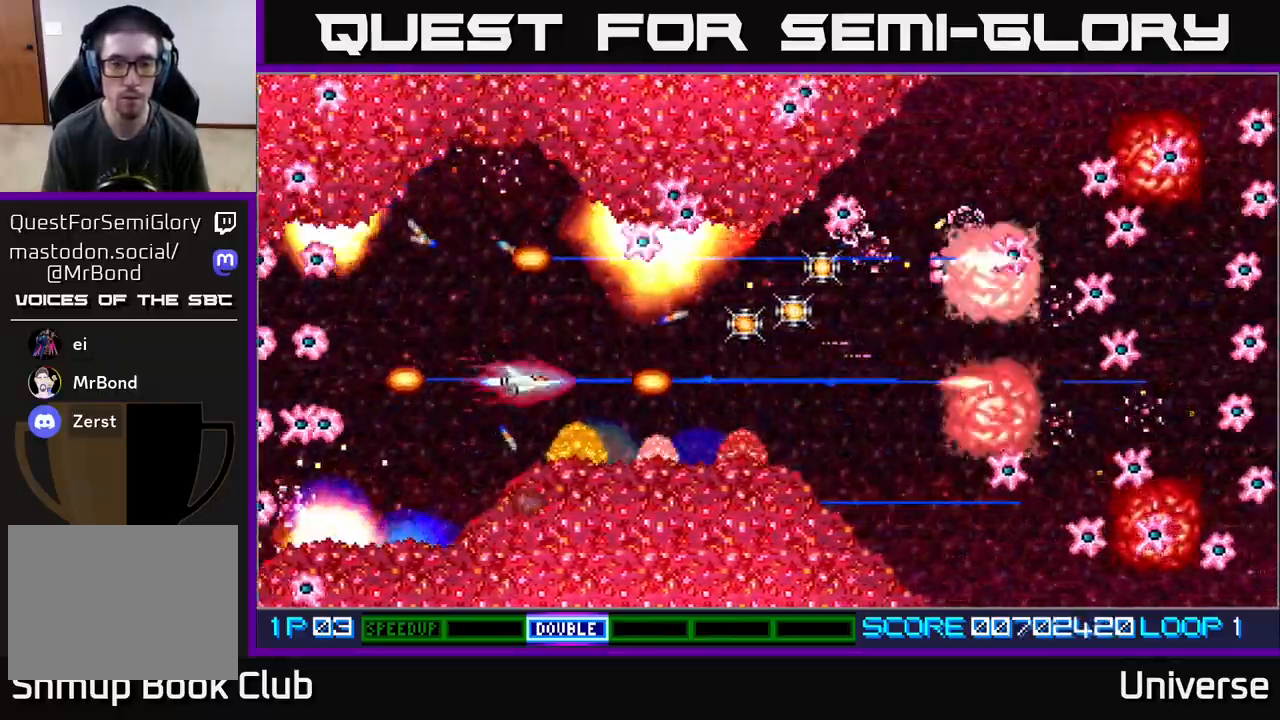
{"buttons": ["A", "DPAD_DOWN", "DPAD_LEFT"], "events": [[17, "DPAD_RIGHT", "down"], [50, "DPAD_DOWN", "up"], [67, "DPAD_UP", "down"], [133, "DPAD_RIGHT", "up"], [267, "DPAD_LEFT", "down"], [300, "DPAD_UP", "up"], [333, "DPAD_DOWN", "down"], [400, "DPAD_LEFT", "up"], [483, "DPAD_LEFT", "down"]]}
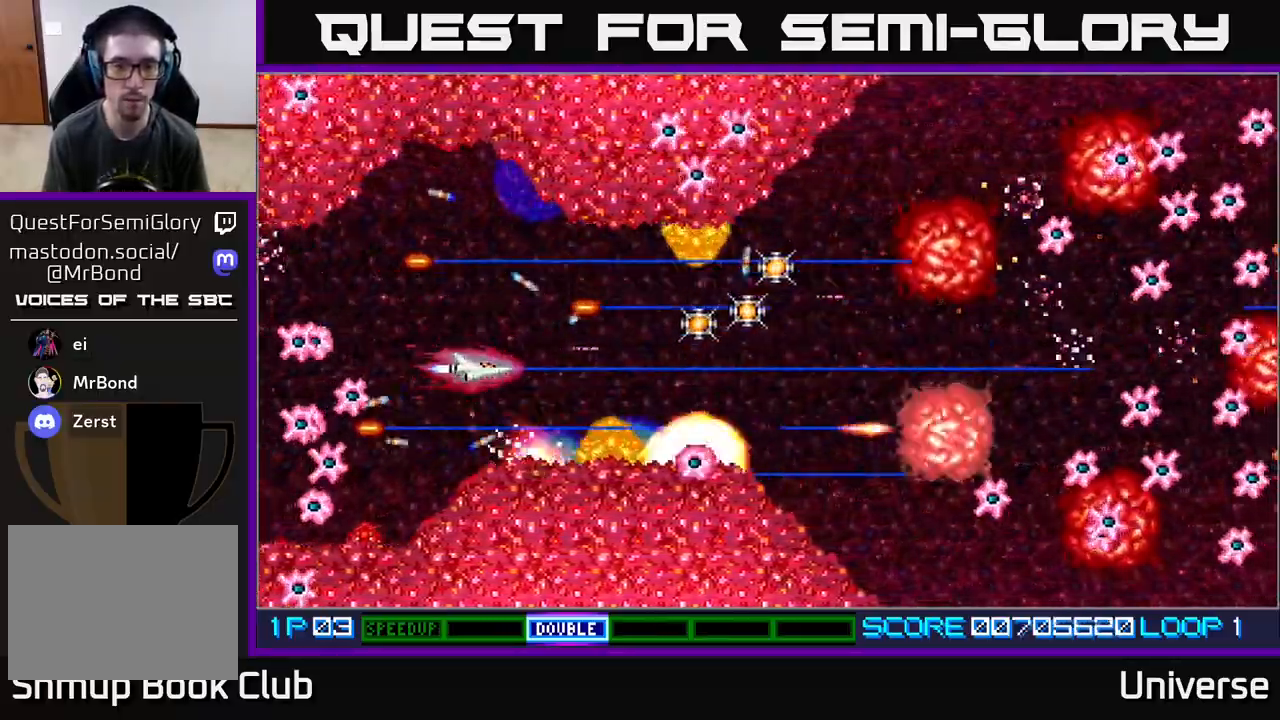
{"buttons": ["A", "DPAD_DOWN", "DPAD_LEFT"], "events": [[33, "DPAD_DOWN", "up"], [117, "DPAD_UP", "down"], [167, "DPAD_LEFT", "up"], [183, "DPAD_RIGHT", "down"], [317, "DPAD_RIGHT", "up"], [350, "DPAD_LEFT", "down"], [400, "DPAD_UP", "up"], [433, "DPAD_DOWN", "down"]]}
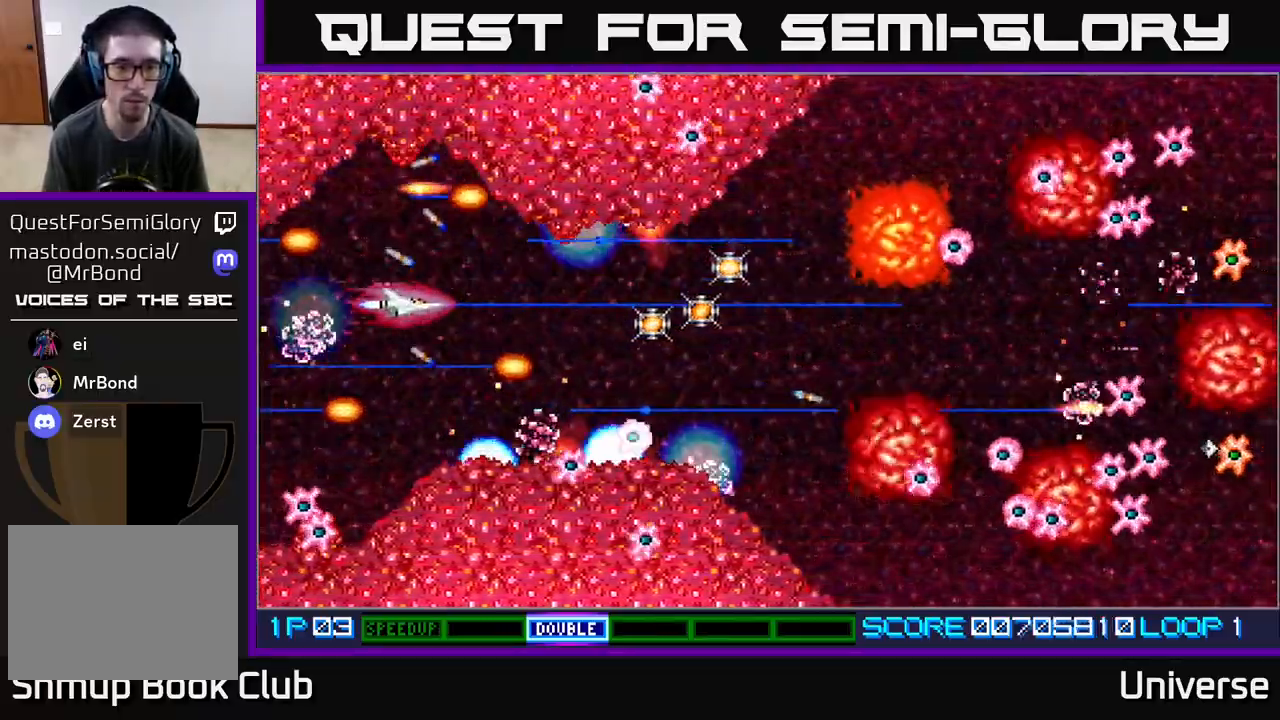
{"buttons": ["A", "DPAD_DOWN"], "events": [[100, "DPAD_LEFT", "up"], [217, "DPAD_DOWN", "up"], [217, "DPAD_RIGHT", "down"], [233, "DPAD_UP", "down"], [450, "DPAD_UP", "up"], [467, "DPAD_DOWN", "down"], [483, "DPAD_RIGHT", "up"]]}
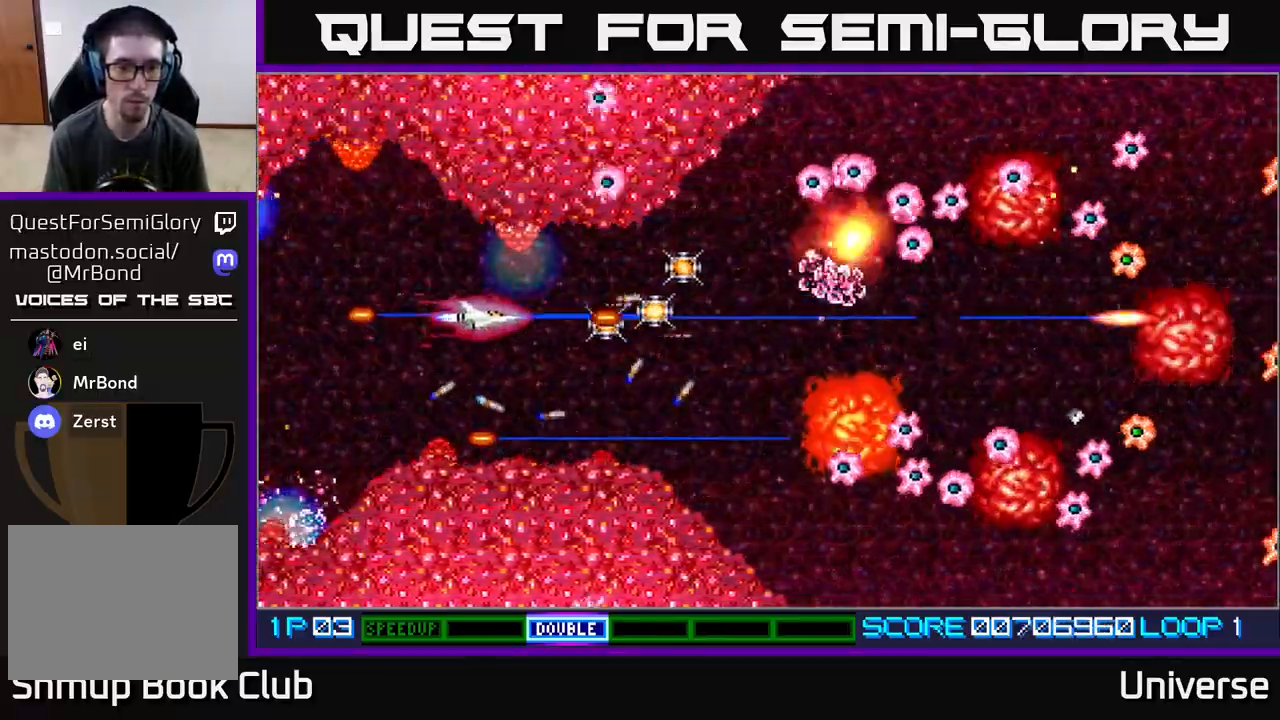
{"buttons": ["A", "DPAD_RIGHT"], "events": [[17, "DPAD_LEFT", "down"], [67, "DPAD_LEFT", "up"], [150, "DPAD_RIGHT", "down"], [167, "DPAD_DOWN", "up"], [233, "DPAD_UP", "down"], [433, "DPAD_UP", "up"]]}
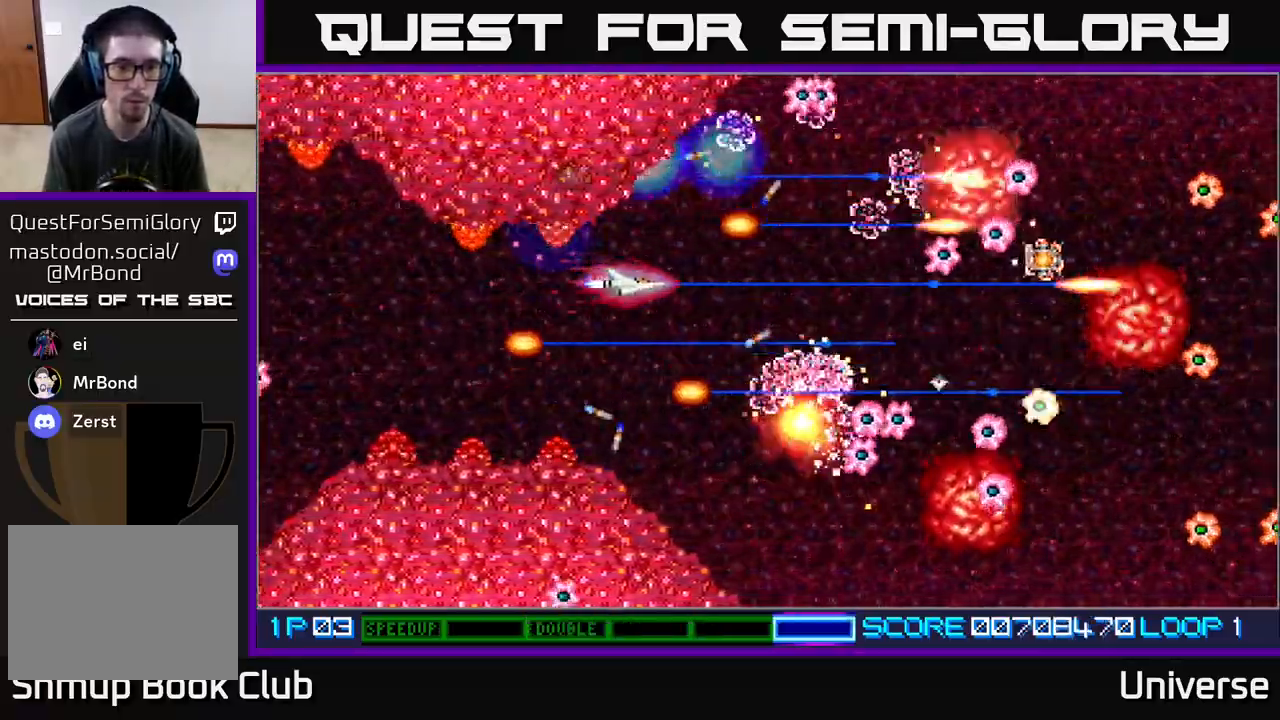
{"buttons": ["A", "DPAD_UP", "DPAD_LEFT"], "events": [[50, "DPAD_RIGHT", "up"], [67, "DPAD_LEFT", "down"], [83, "DPAD_DOWN", "down"], [333, "DPAD_DOWN", "up"], [400, "DPAD_UP", "down"]]}
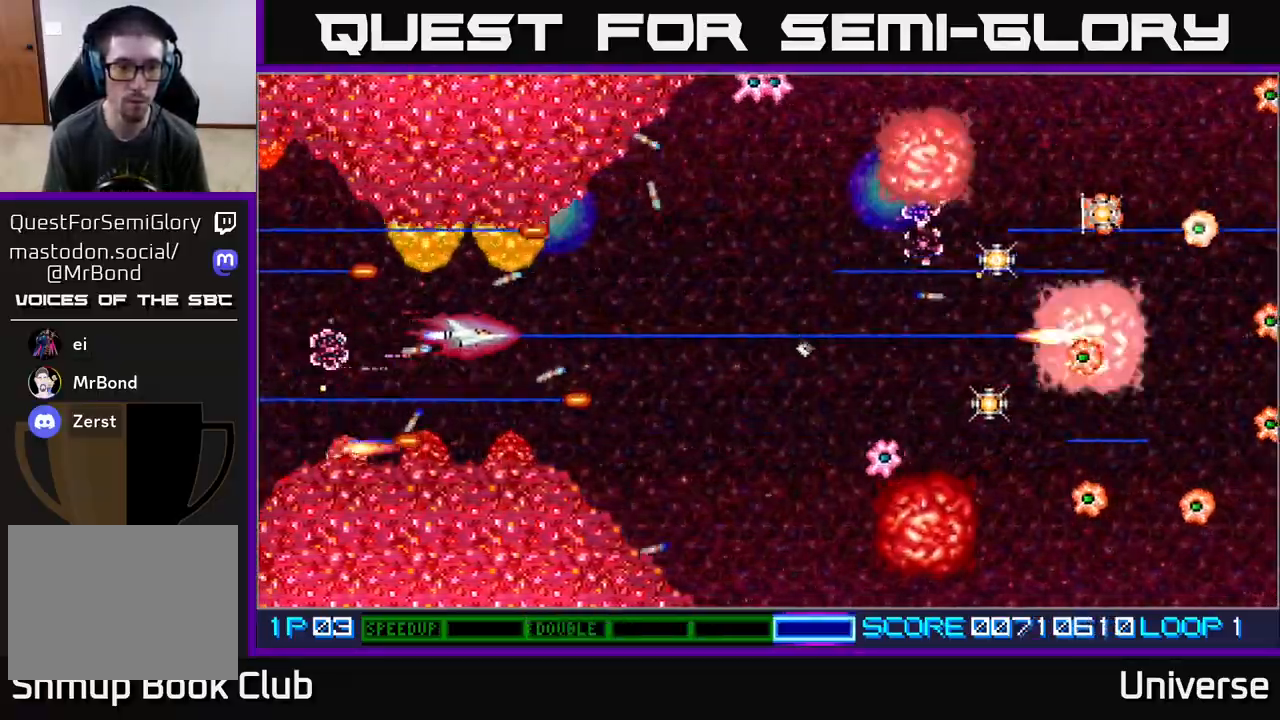
{"buttons": ["A"], "events": [[17, "DPAD_LEFT", "up"], [33, "DPAD_RIGHT", "down"], [33, "DPAD_UP", "up"], [150, "DPAD_DOWN", "down"], [233, "DPAD_RIGHT", "up"], [333, "DPAD_RIGHT", "down"], [417, "DPAD_DOWN", "up"], [417, "DPAD_RIGHT", "up"]]}
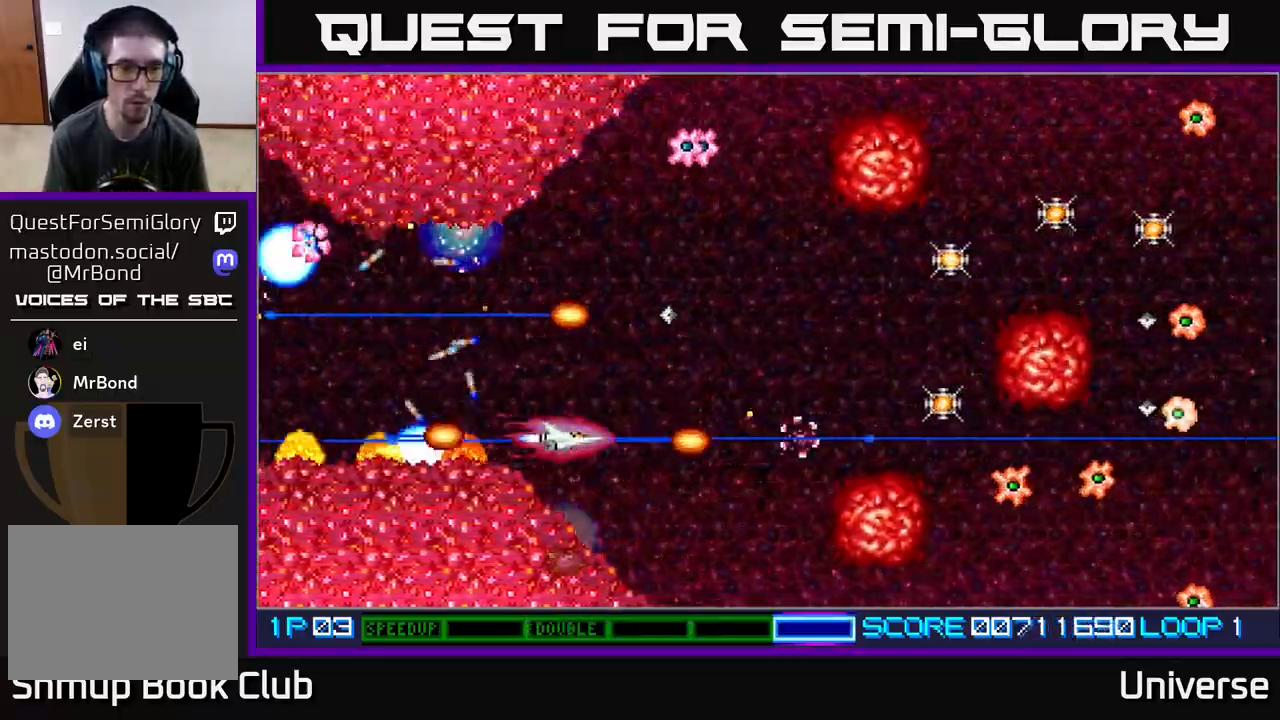
{"buttons": ["A"], "events": []}
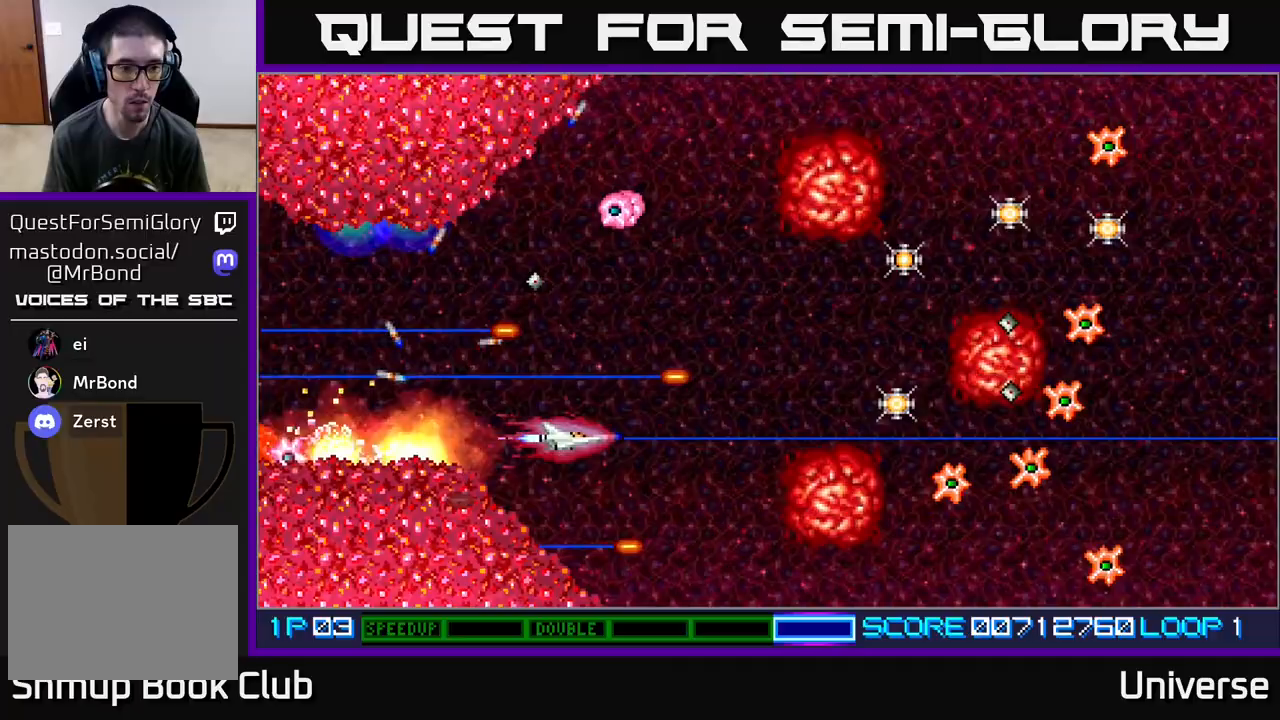
{"buttons": ["A", "DPAD_UP"], "events": [[83, "DPAD_LEFT", "down"], [167, "DPAD_LEFT", "up"], [317, "DPAD_UP", "down"]]}
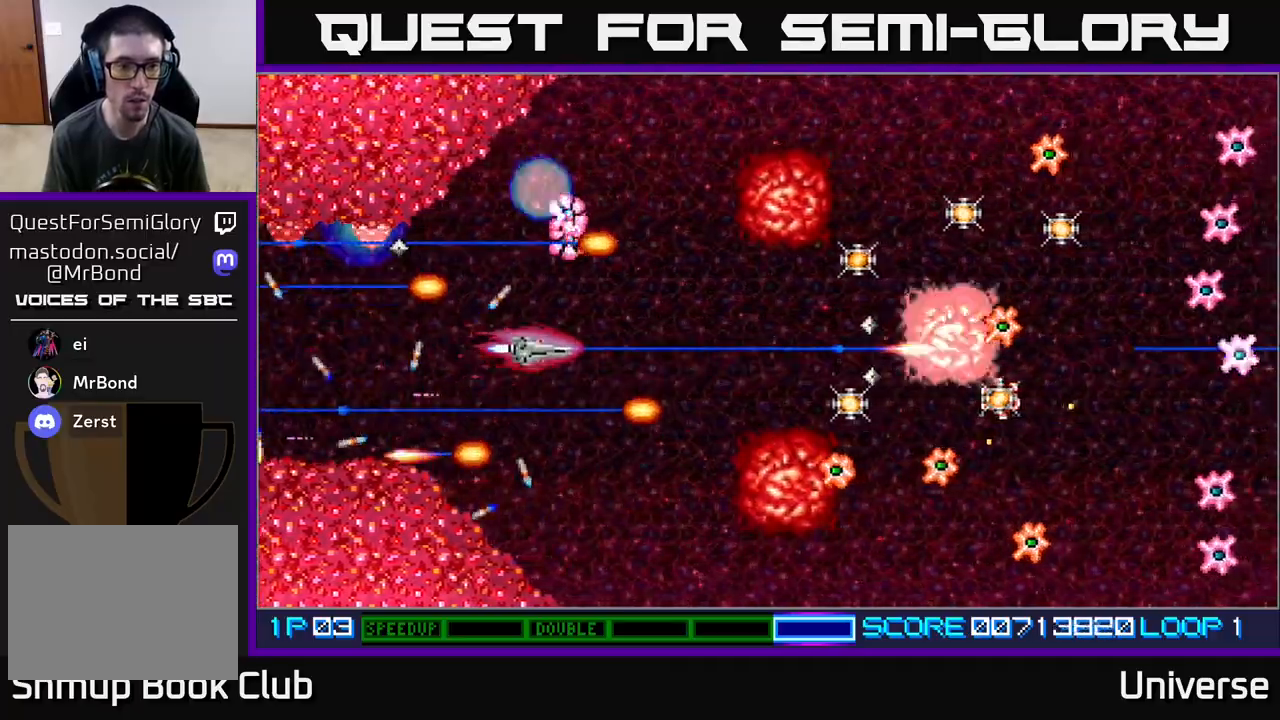
{"buttons": ["A"], "events": [[83, "DPAD_UP", "up"]]}
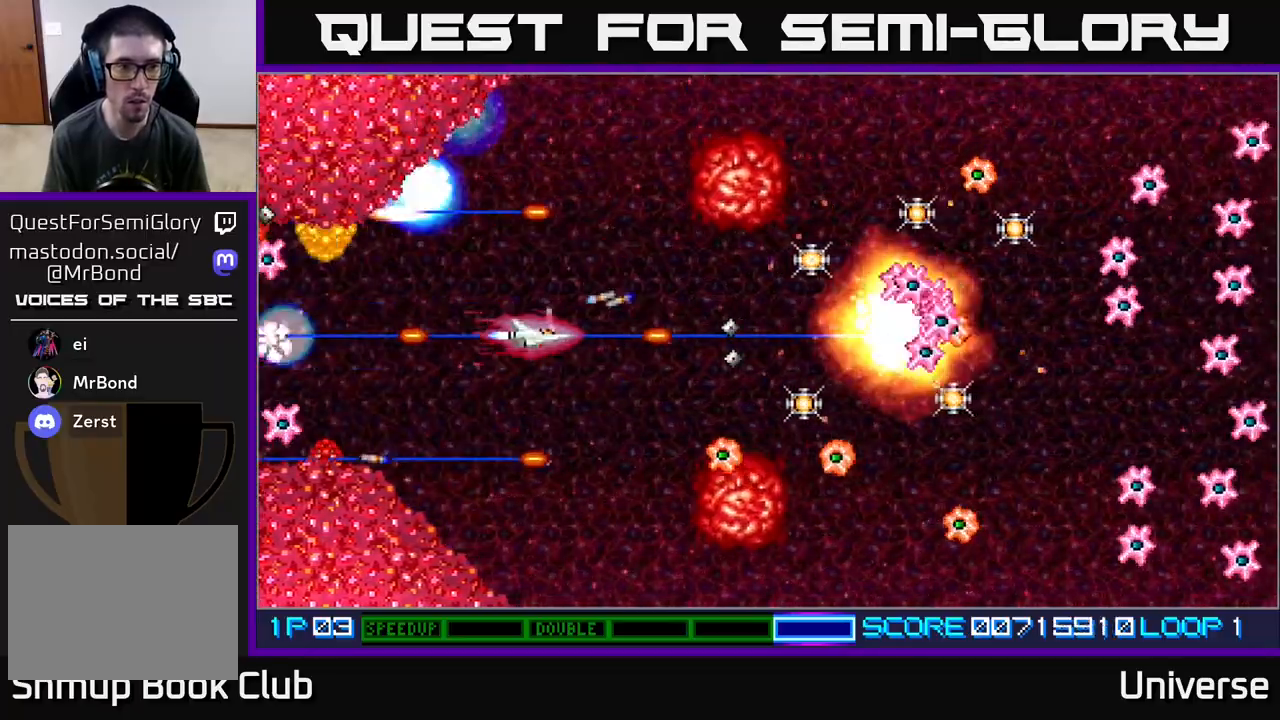
{"buttons": ["A", "DPAD_DOWN"], "events": [[167, "DPAD_LEFT", "down"], [333, "DPAD_LEFT", "up"], [350, "DPAD_DOWN", "down"], [383, "DPAD_RIGHT", "down"], [450, "DPAD_RIGHT", "up"]]}
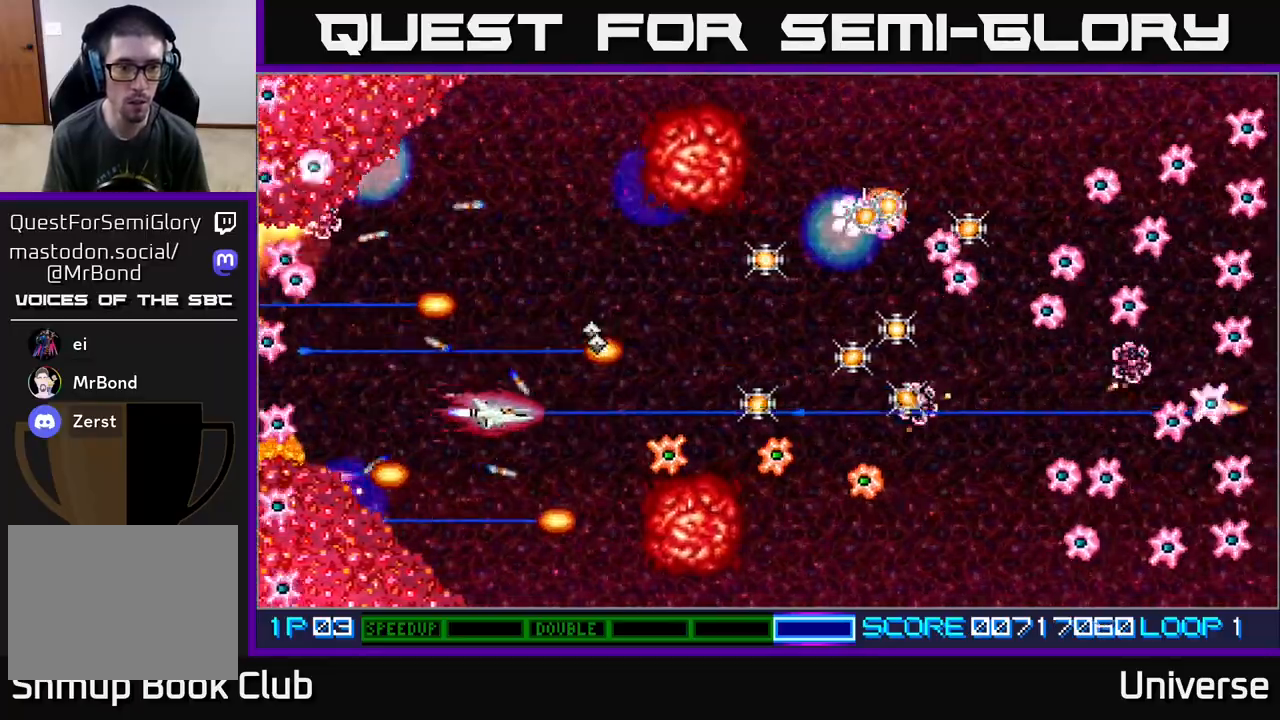
{"buttons": ["A", "DPAD_UP"], "events": [[200, "DPAD_RIGHT", "down"], [283, "DPAD_RIGHT", "up"], [383, "DPAD_LEFT", "down"], [433, "DPAD_DOWN", "up"], [467, "DPAD_UP", "down"], [500, "DPAD_LEFT", "up"]]}
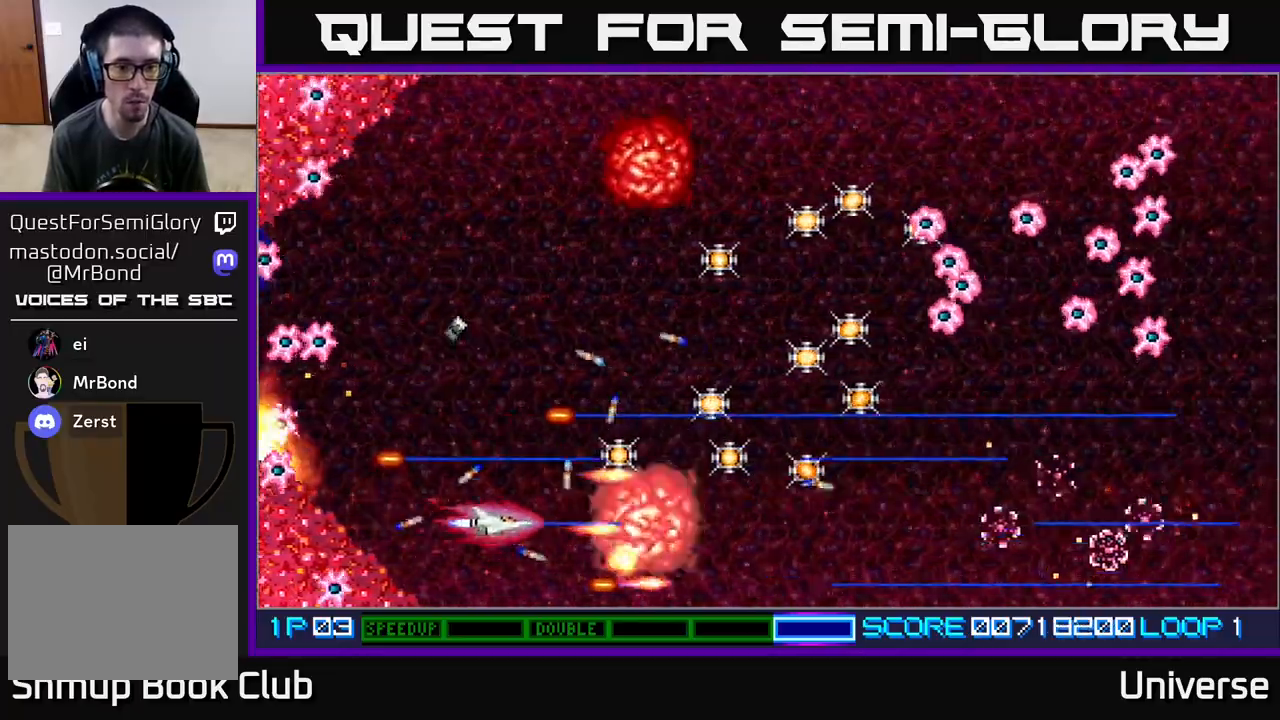
{"buttons": ["A", "DPAD_DOWN"], "events": [[33, "DPAD_RIGHT", "down"], [467, "DPAD_UP", "up"], [500, "DPAD_DOWN", "down"], [500, "DPAD_RIGHT", "up"]]}
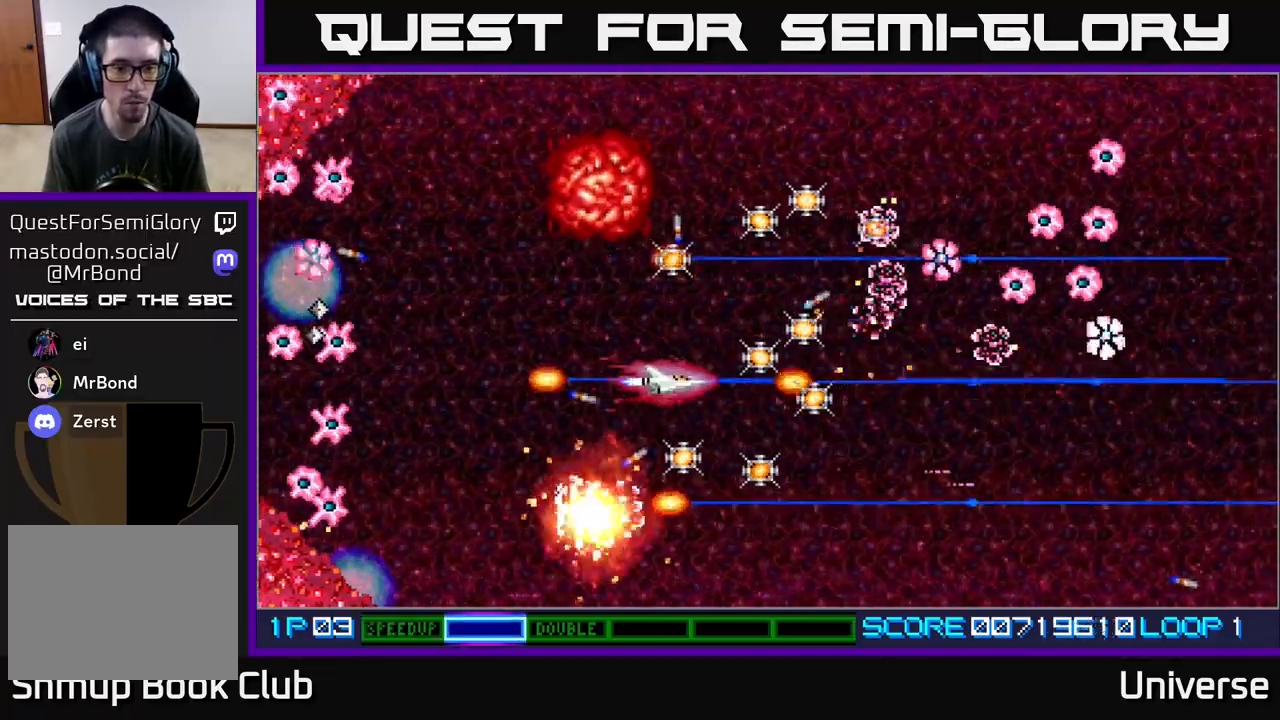
{"buttons": ["A", "DPAD_UP"], "events": [[200, "DPAD_RIGHT", "down"], [217, "DPAD_DOWN", "up"], [233, "DPAD_UP", "down"], [350, "DPAD_RIGHT", "up"]]}
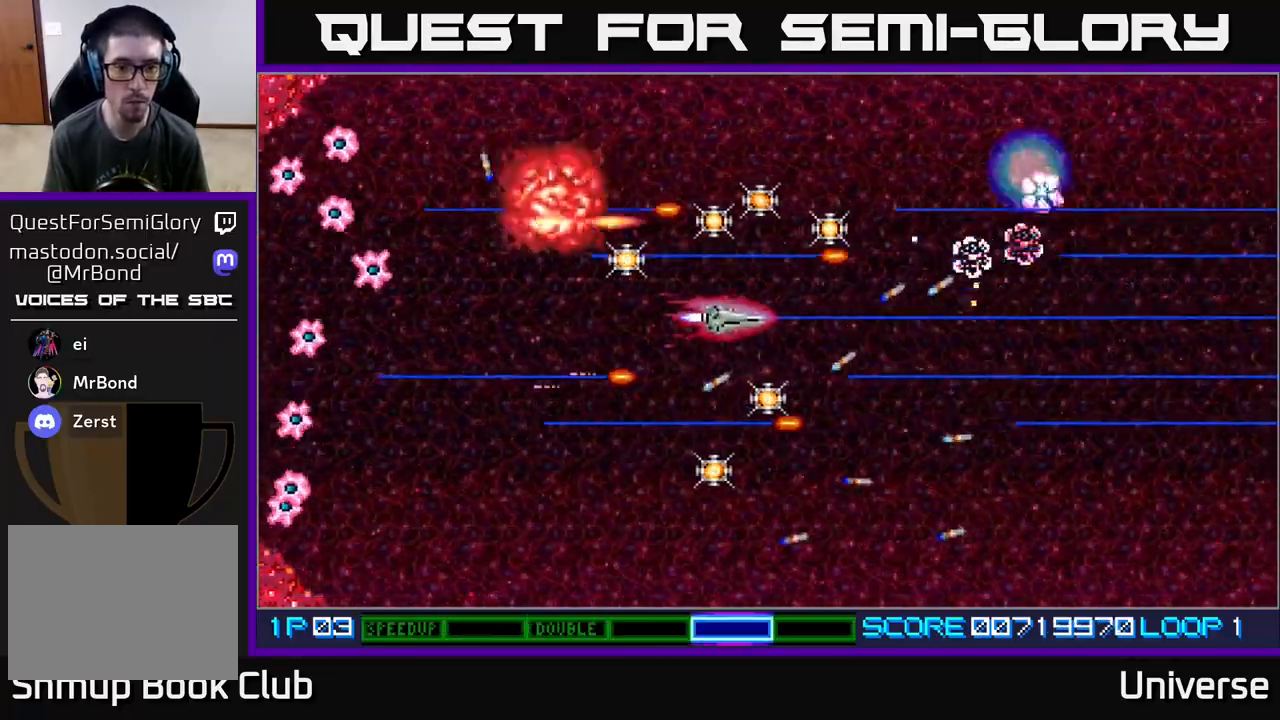
{"buttons": ["A", "DPAD_LEFT"], "events": [[367, "DPAD_LEFT", "down"], [417, "DPAD_UP", "up"]]}
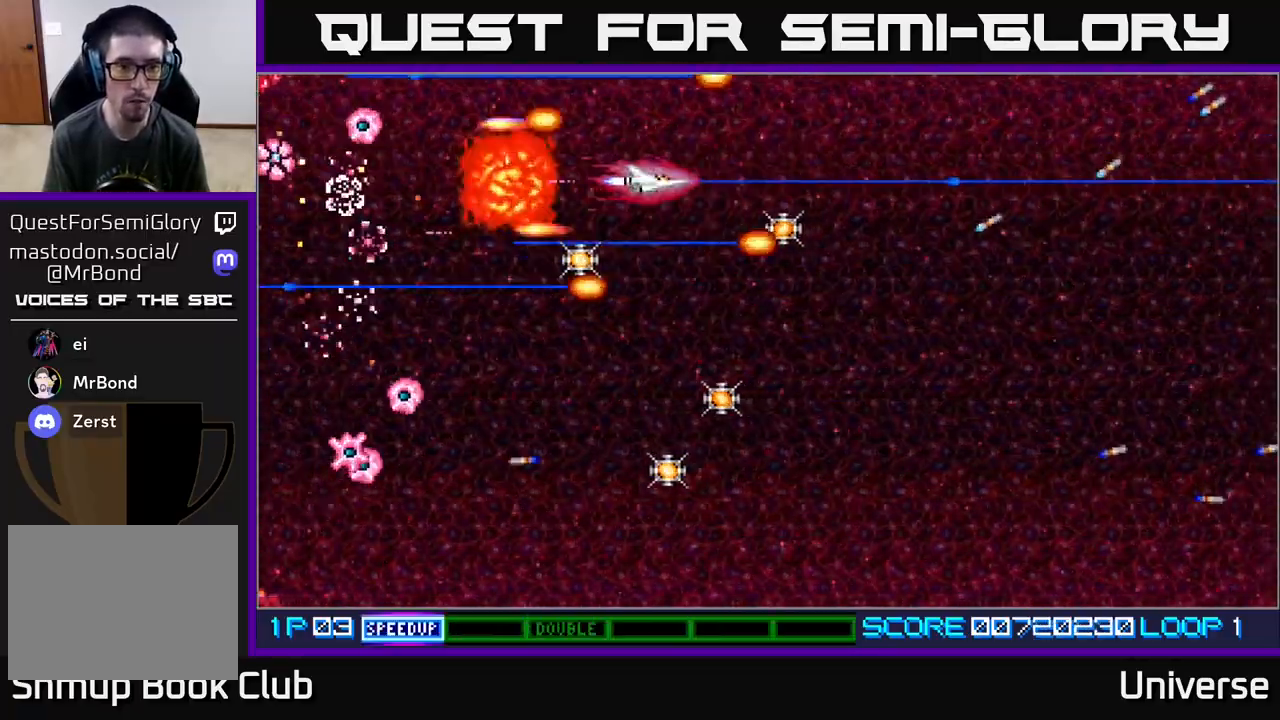
{"buttons": ["A", "DPAD_DOWN", "DPAD_RIGHT"], "events": [[33, "DPAD_DOWN", "down"], [117, "DPAD_LEFT", "up"], [217, "DPAD_LEFT", "down"], [250, "DPAD_DOWN", "up"], [350, "DPAD_DOWN", "down"], [367, "DPAD_LEFT", "up"], [417, "DPAD_RIGHT", "down"]]}
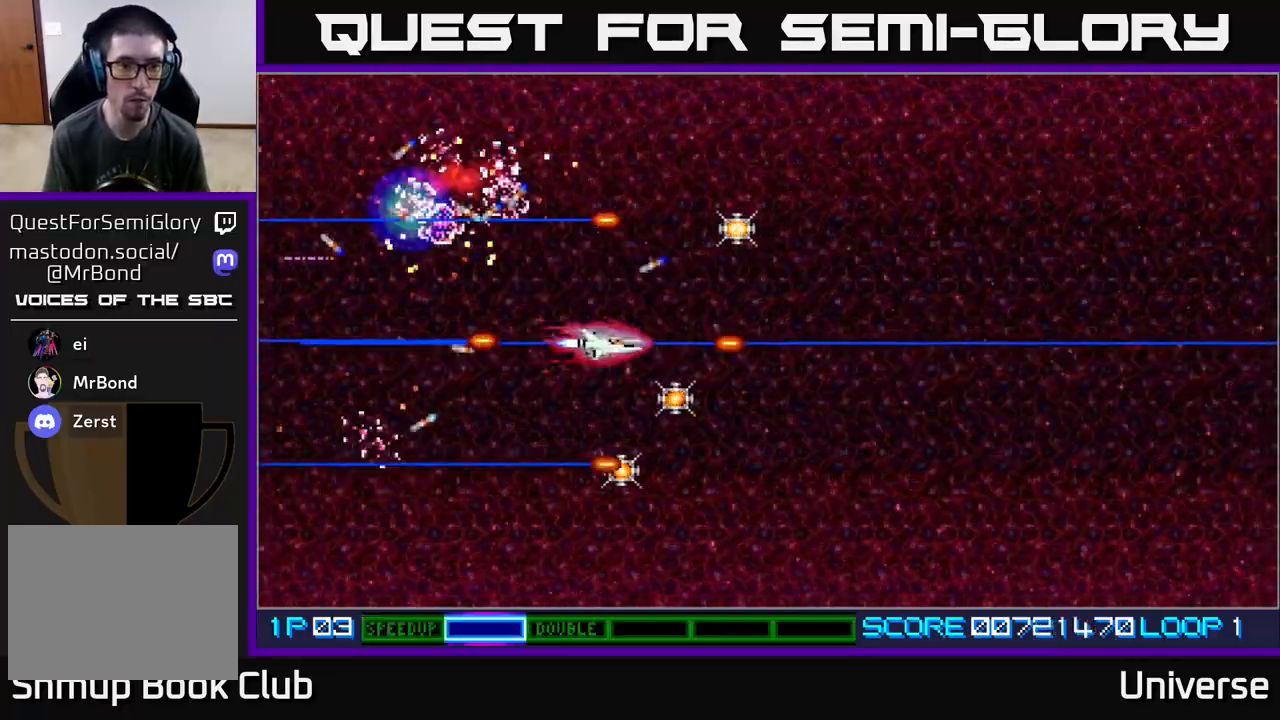
{"buttons": ["A", "DPAD_UP", "DPAD_RIGHT"]}
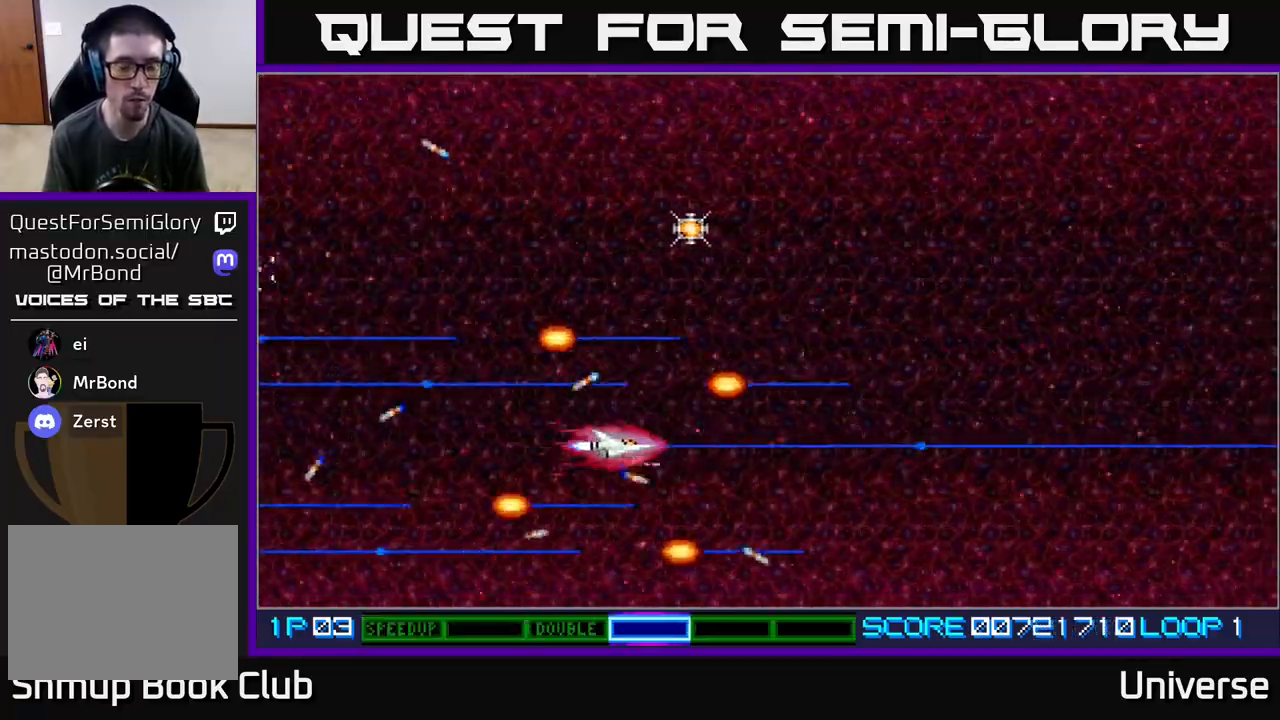
{"buttons": ["A", "DPAD_UP"], "events": [[83, "DPAD_RIGHT", "up"], [150, "DPAD_LEFT", "down"], [250, "DPAD_LEFT", "up"], [350, "DPAD_RIGHT", "down"], [450, "DPAD_RIGHT", "up"]]}
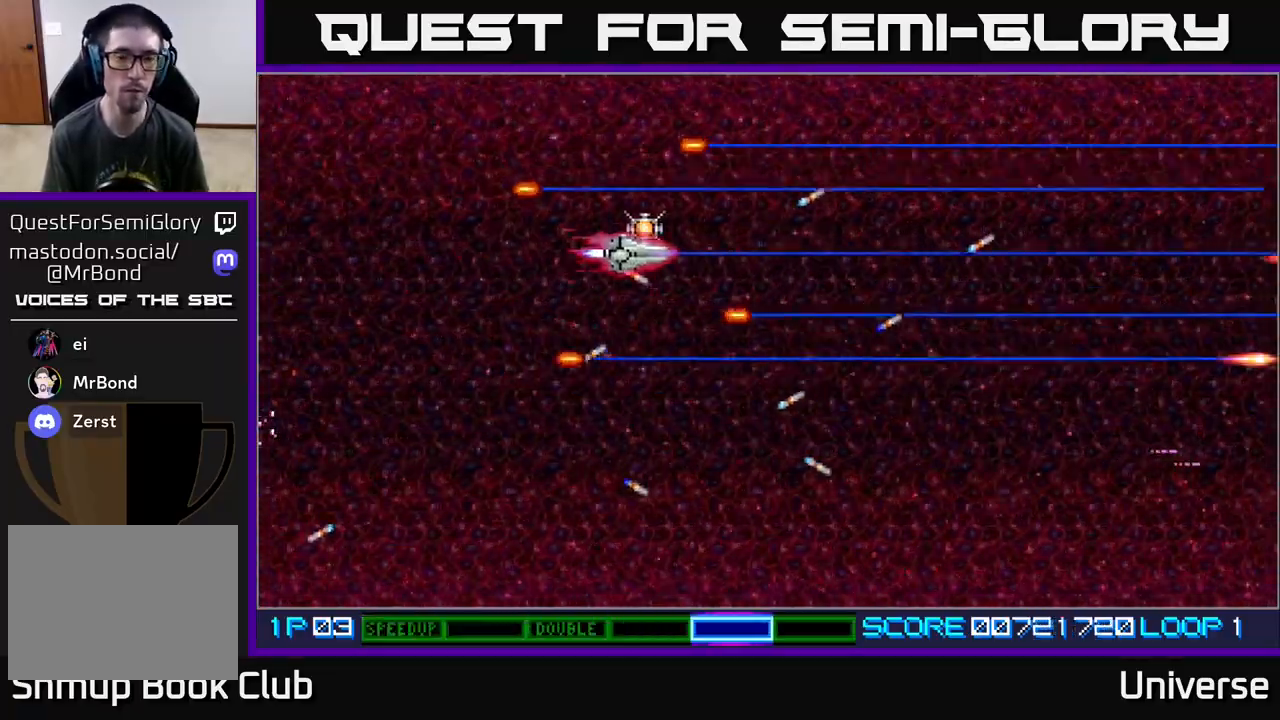
{"buttons": ["A", "DPAD_DOWN"], "events": [[50, "DPAD_LEFT", "down"], [100, "DPAD_UP", "up"], [250, "DPAD_DOWN", "down"], [333, "DPAD_LEFT", "up"]]}